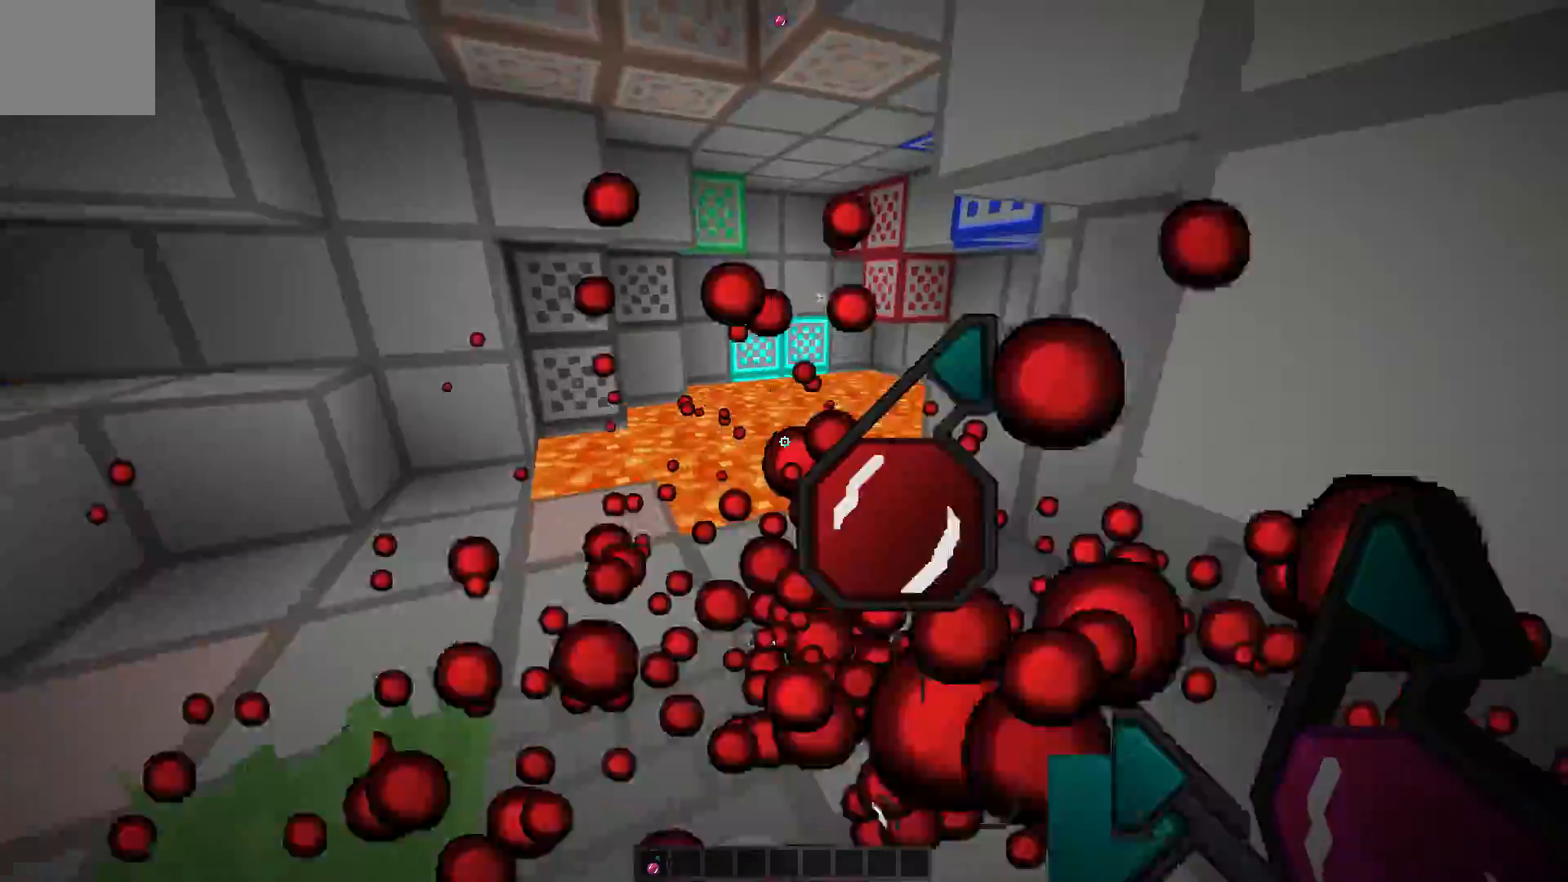
Gameplay with keyboard; each line is a JSON object with the keys held at the frame after it. "events" lists presses ("down") and releases ("up") of "a", "d", "s" and "w" between this image and that frame as [ms after this image, input, new state], when the widget could be followed in between. No other keys are recorded. Mouse input is not recorded.
{"keys": [], "events": [[250, "w", "up"]]}
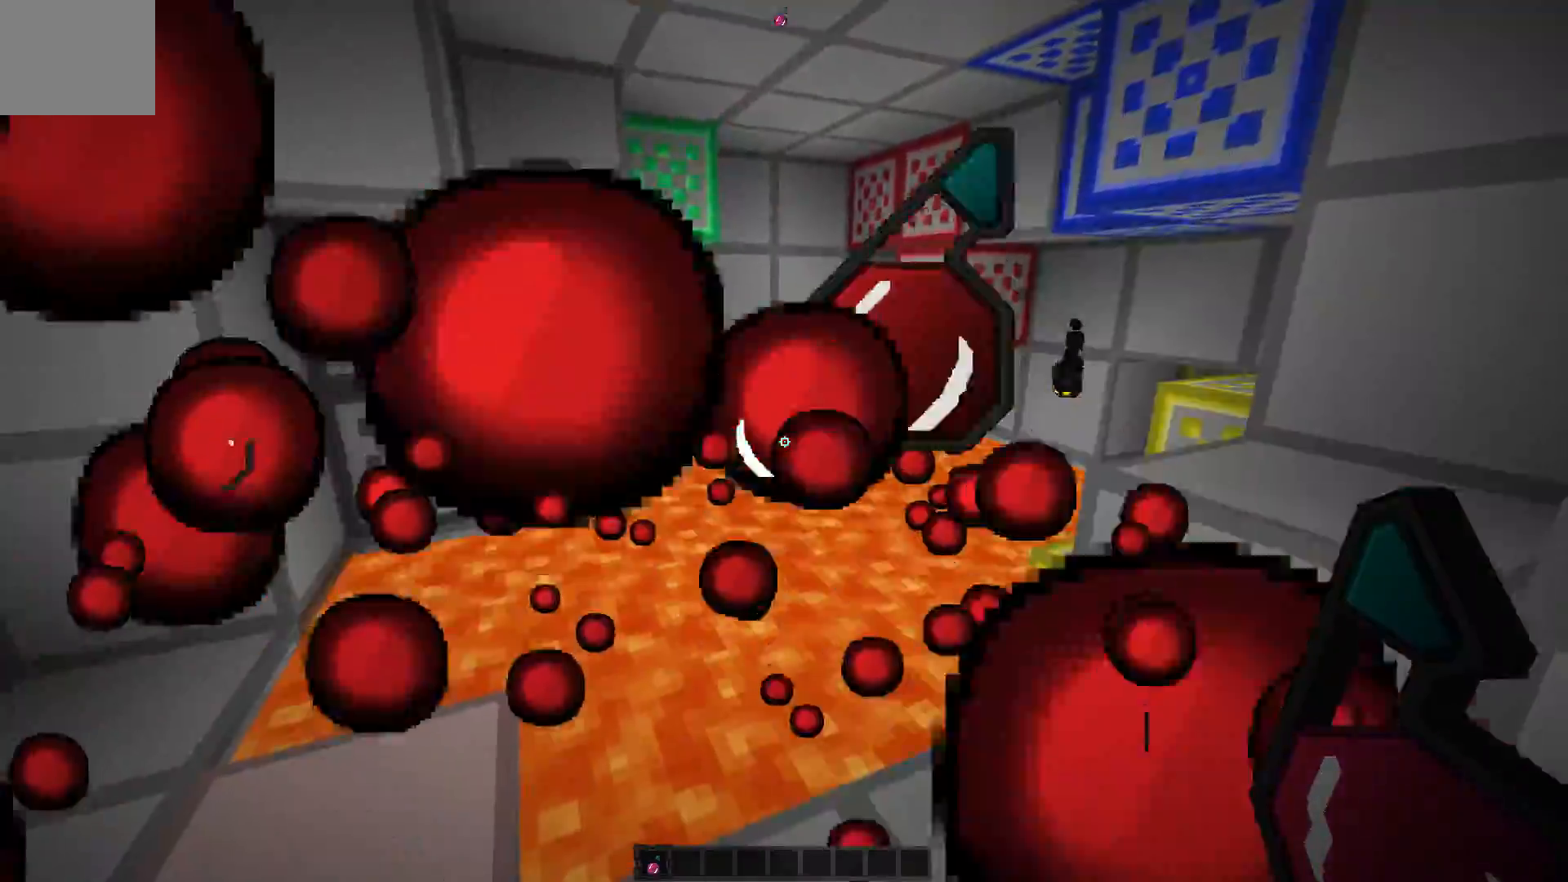
{"keys": [], "events": [[100, "s", "down"], [300, "s", "up"]]}
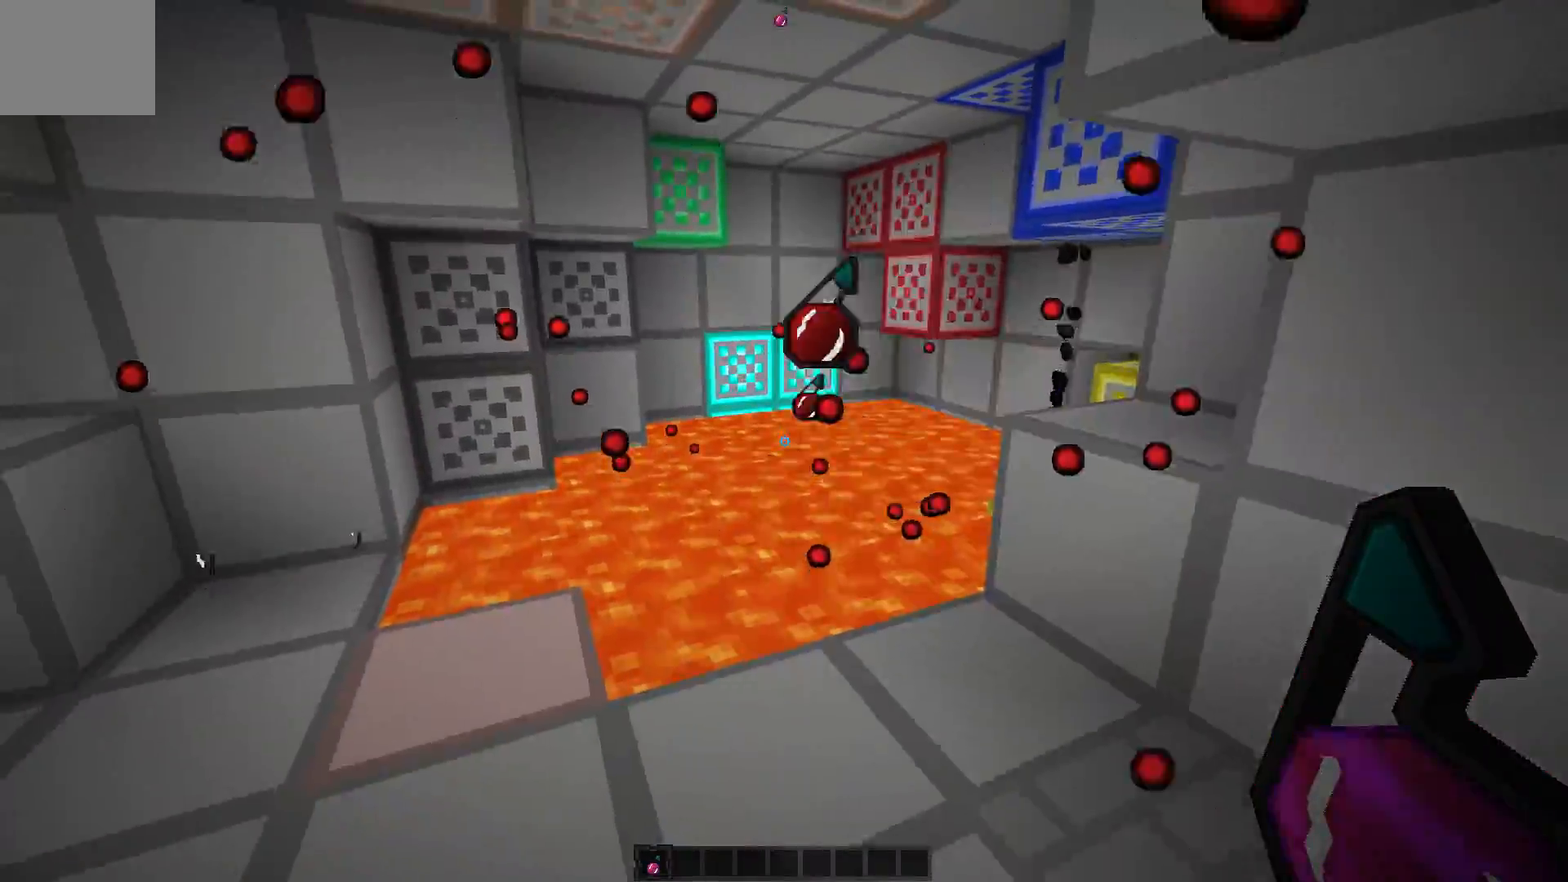
{"keys": [], "events": [[50, "w", "down"], [200, "w", "up"]]}
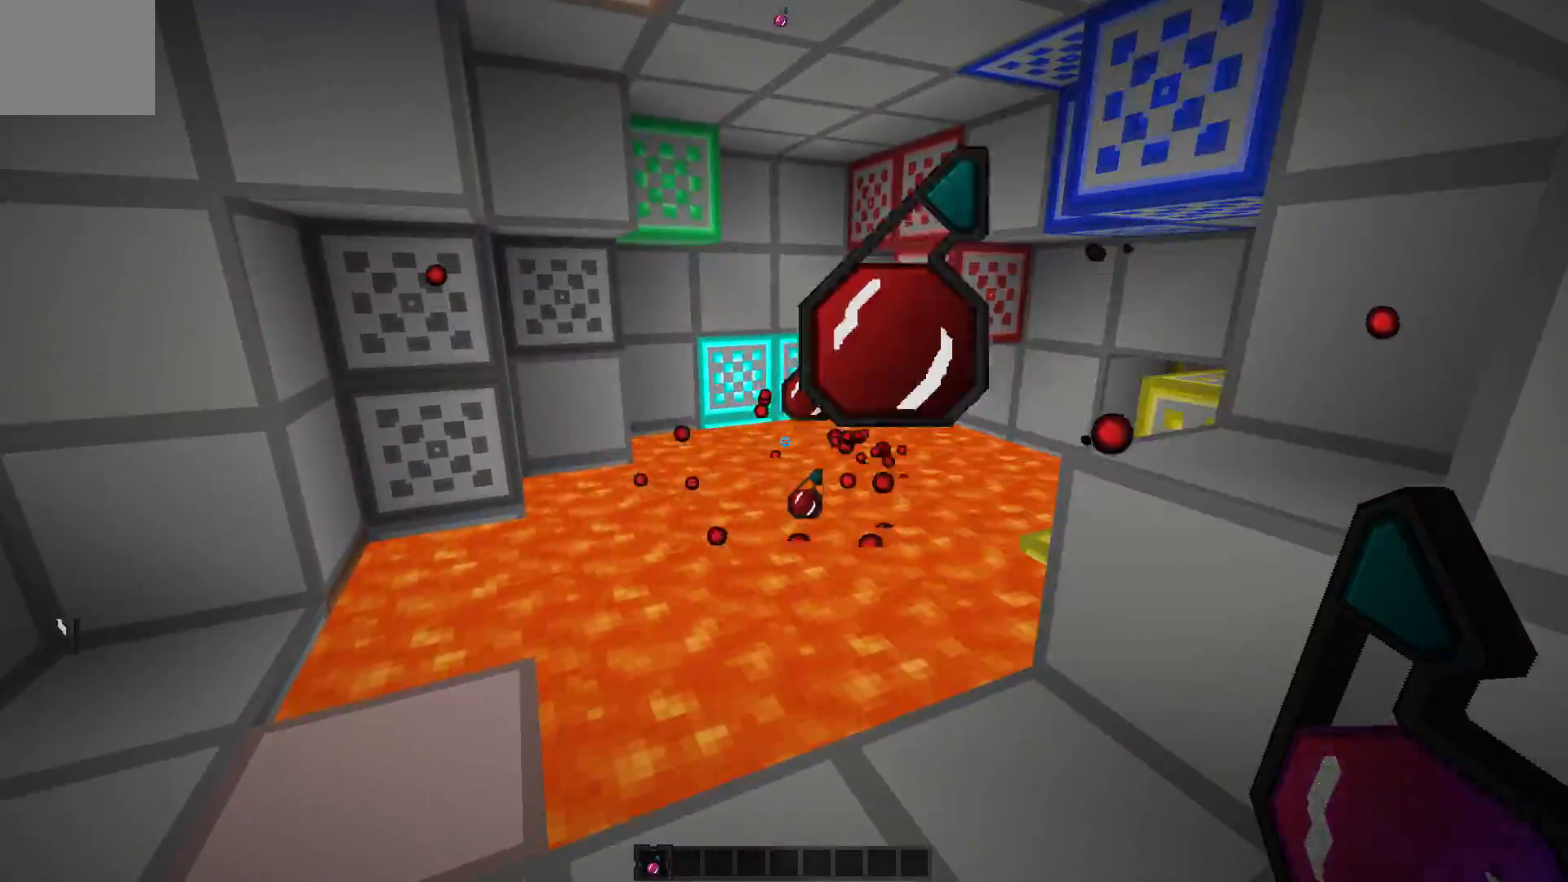
{"keys": [], "events": []}
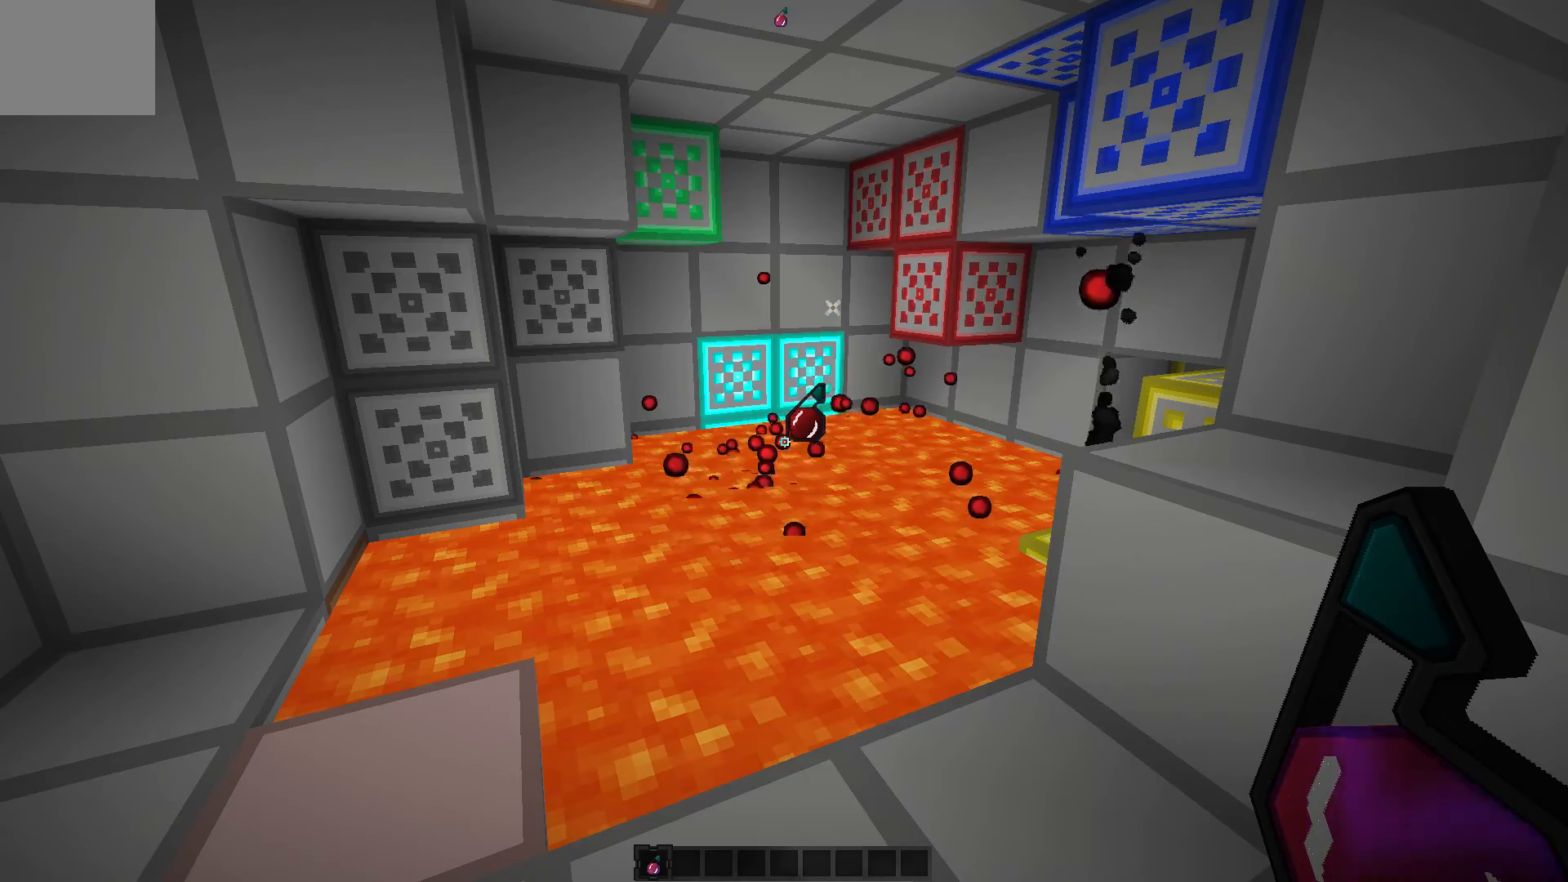
{"keys": [], "events": []}
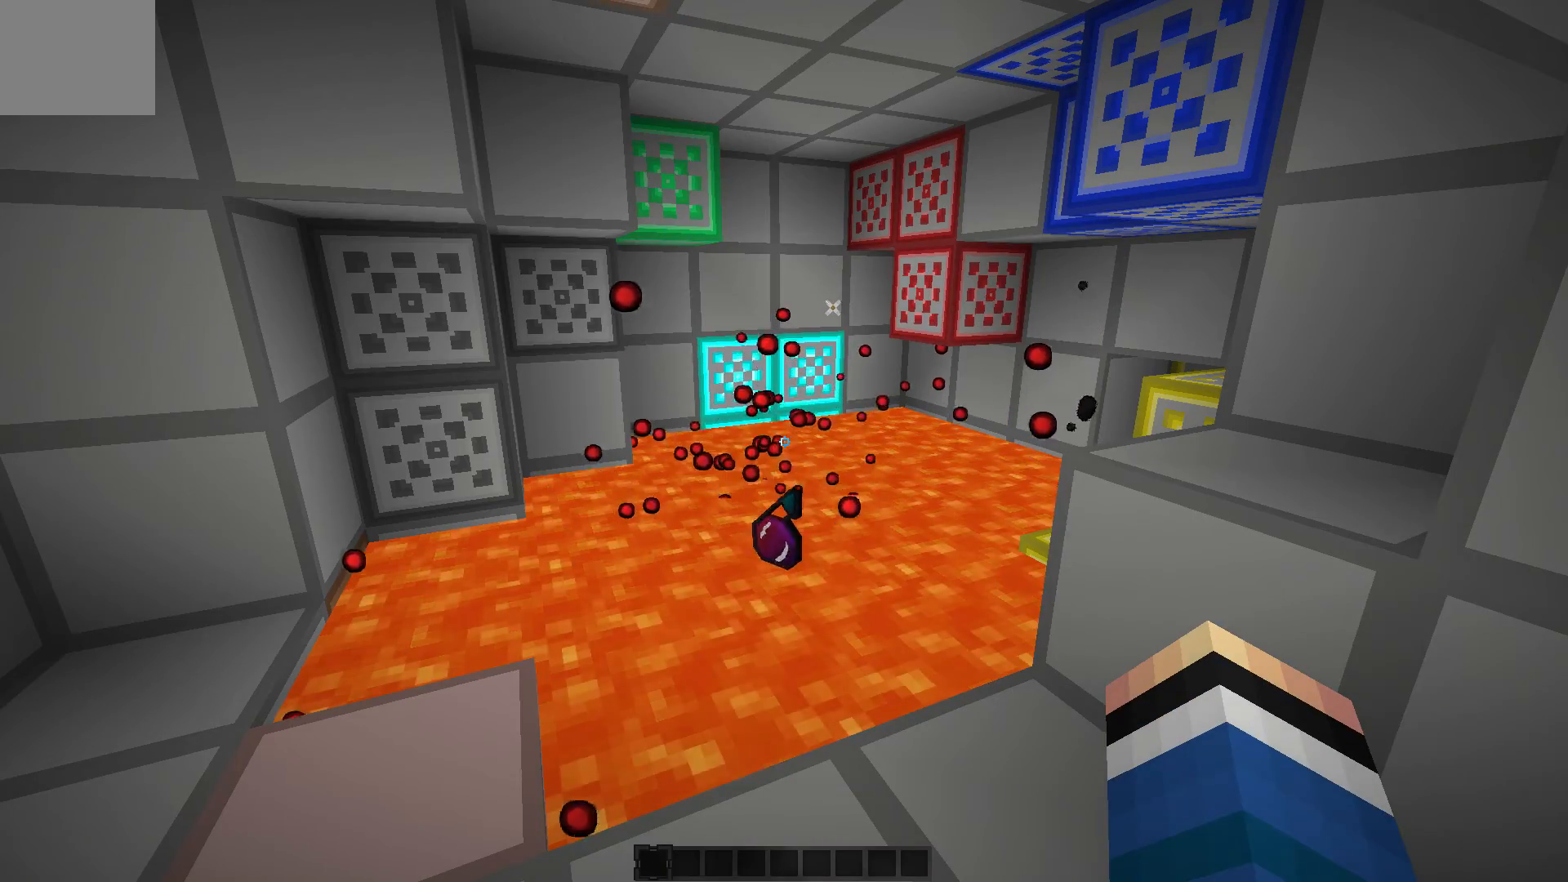
{"keys": [], "events": []}
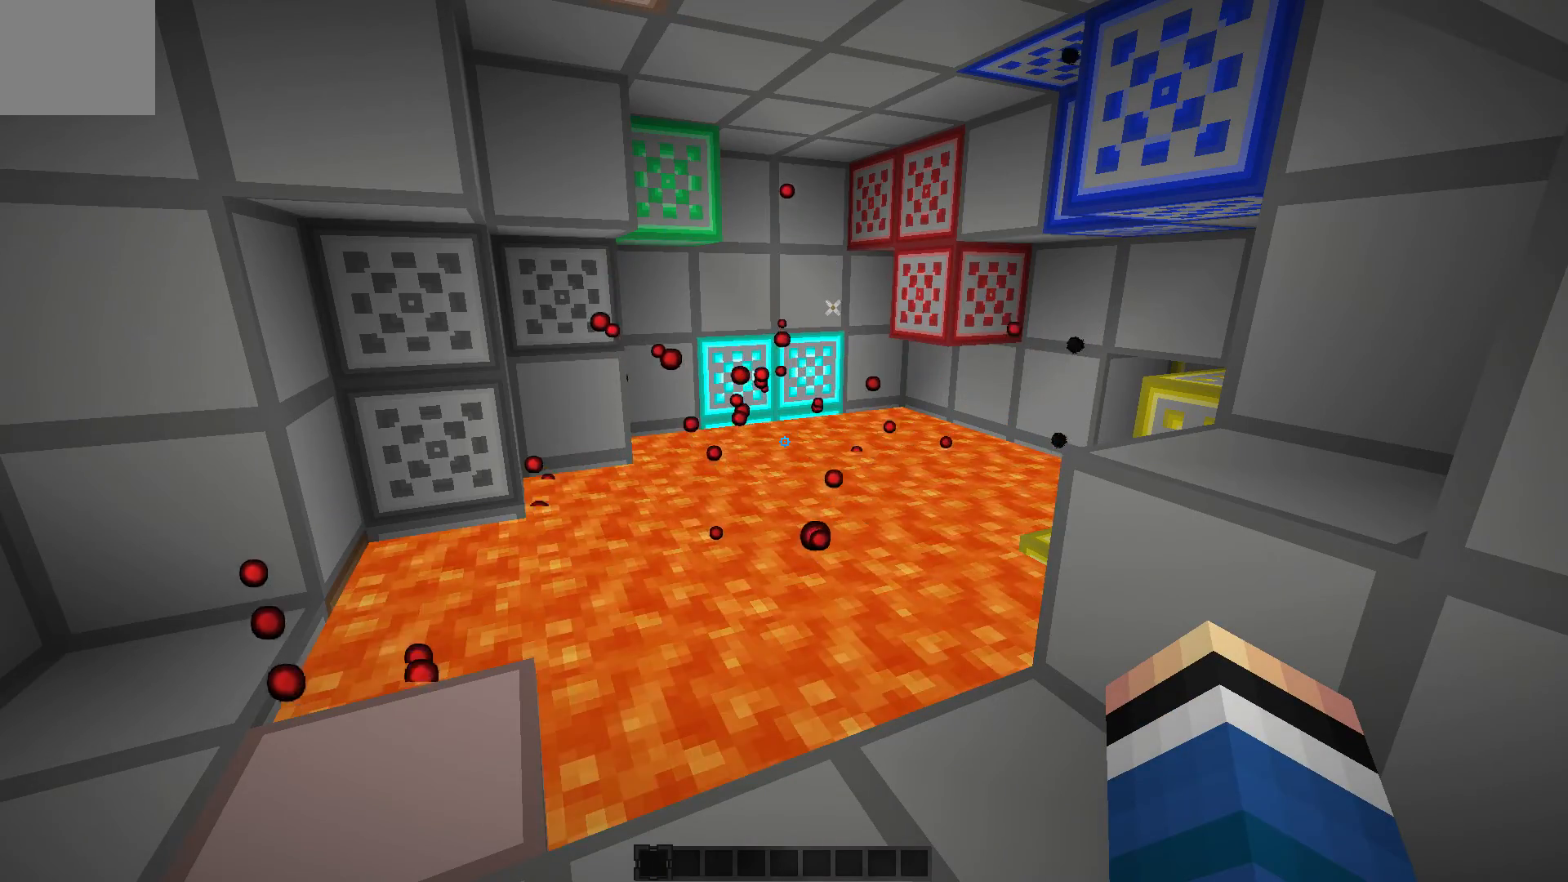
{"keys": ["a", "w"], "events": [[200, "w", "down"], [450, "a", "down"]]}
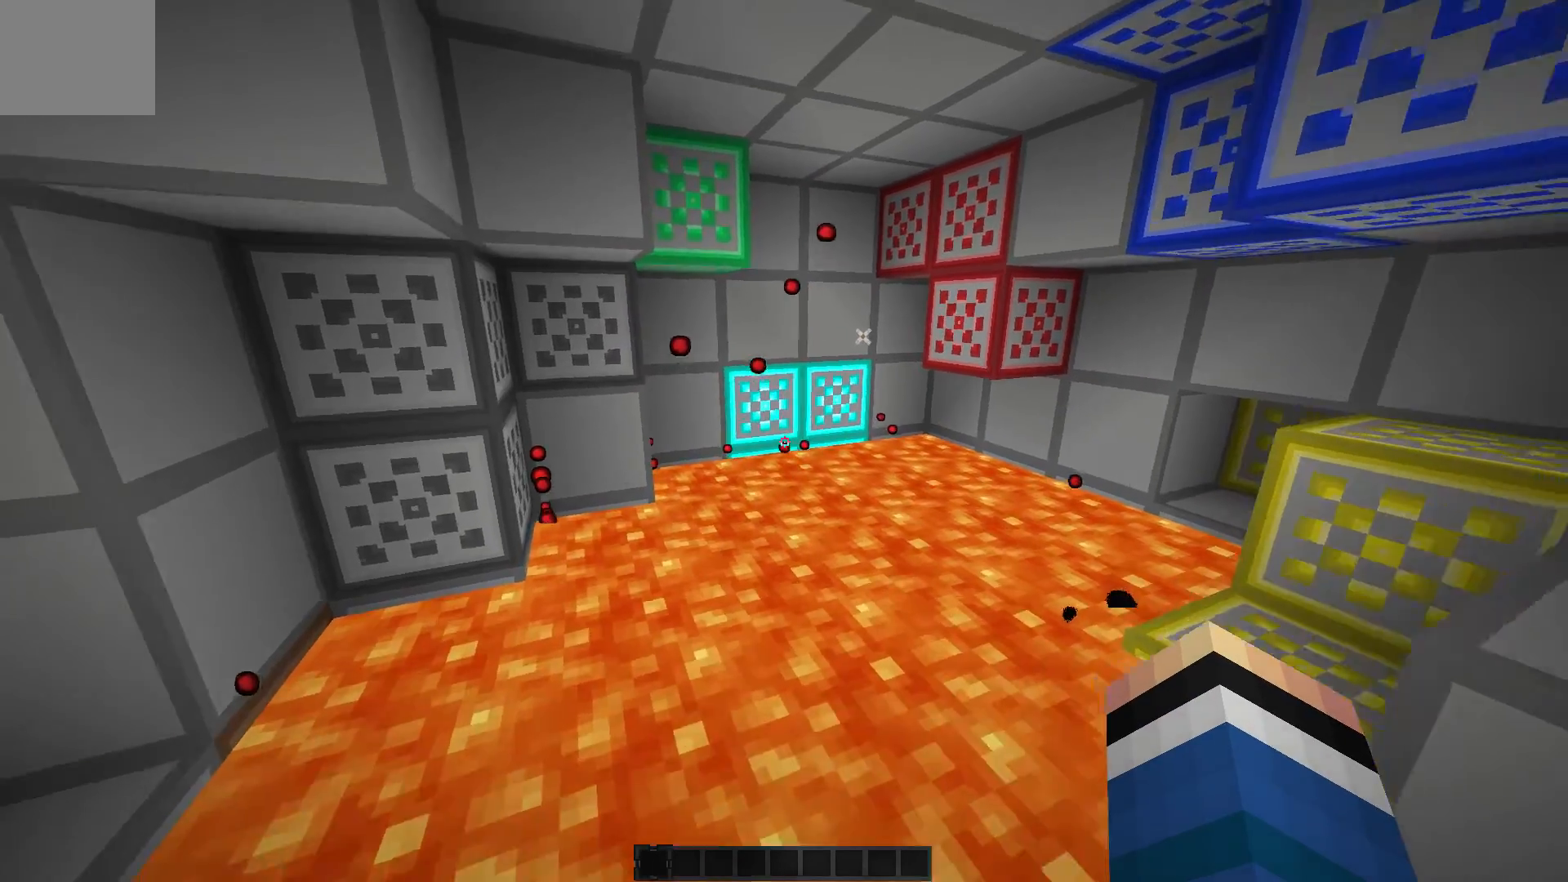
{"keys": ["s"], "events": [[83, "a", "up"], [83, "w", "up"], [250, "s", "down"]]}
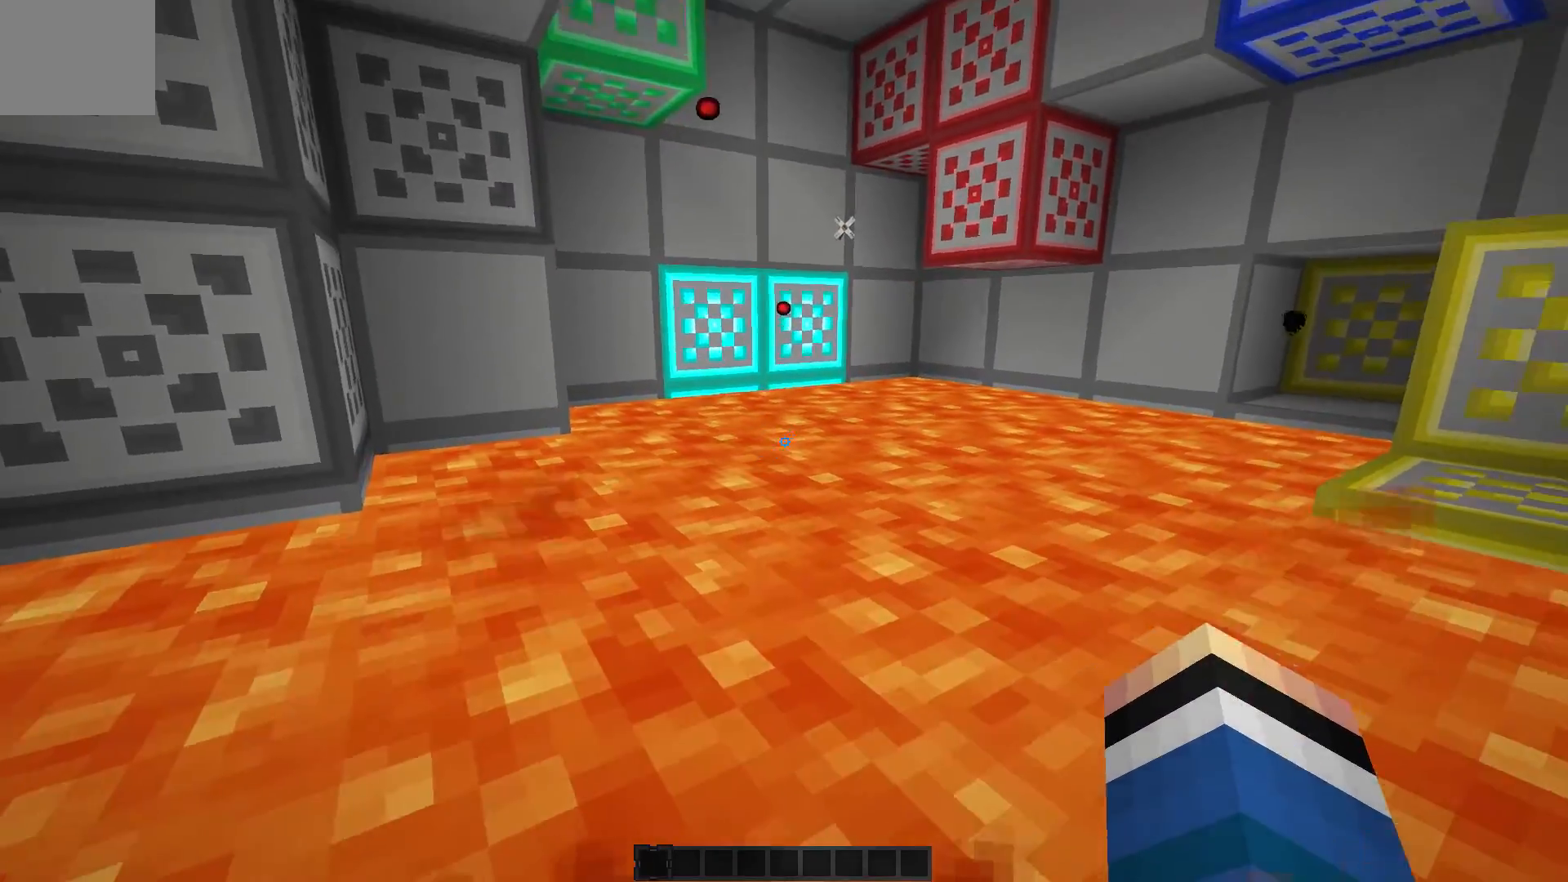
{"keys": [], "events": [[100, "s", "up"]]}
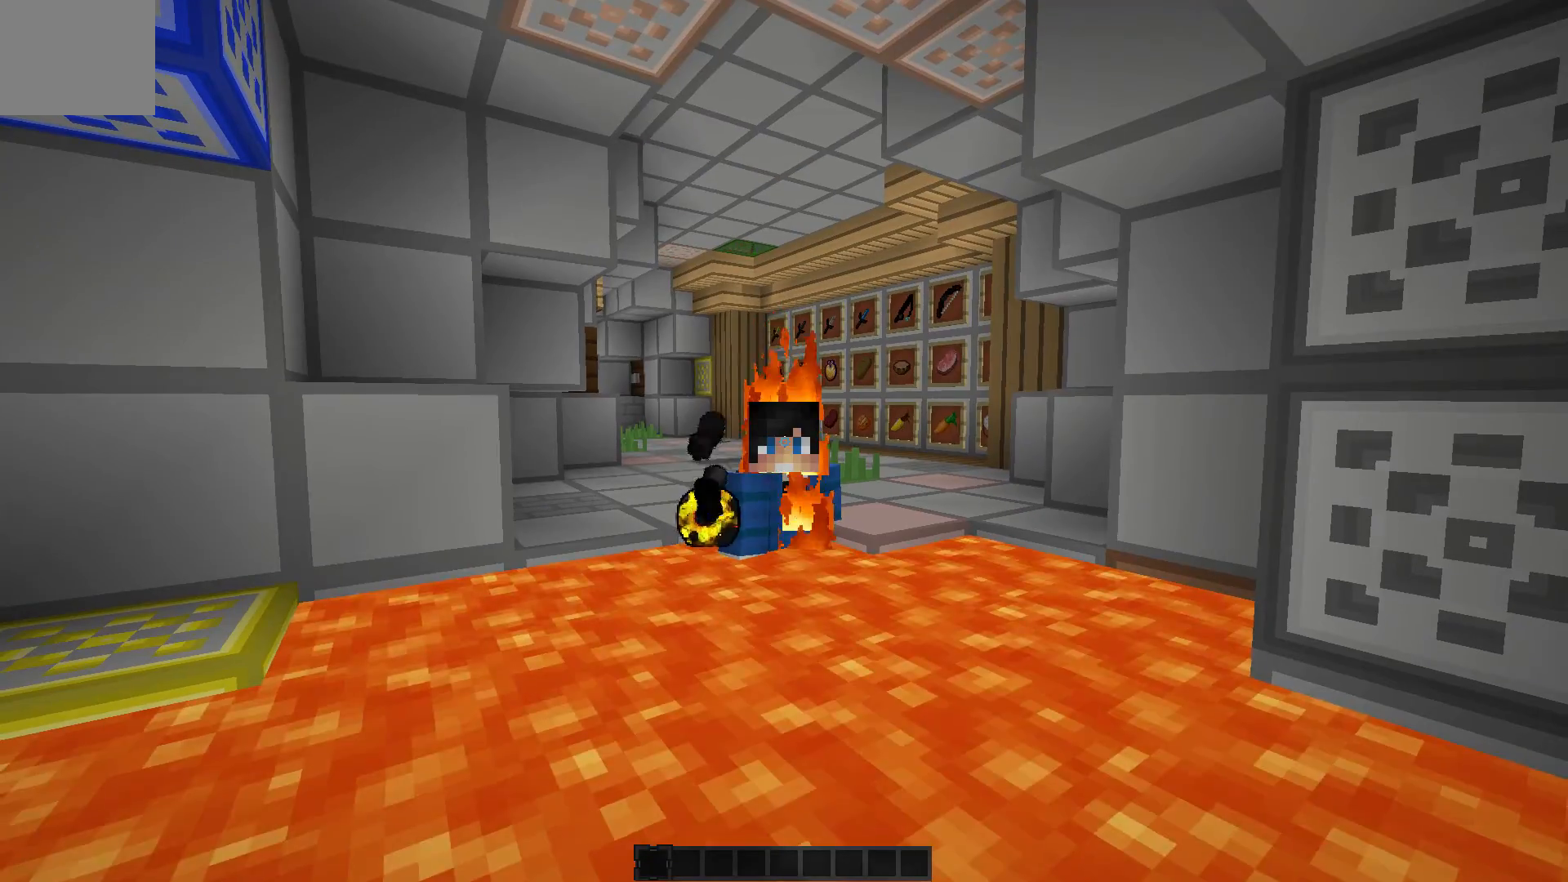
{"keys": [], "events": []}
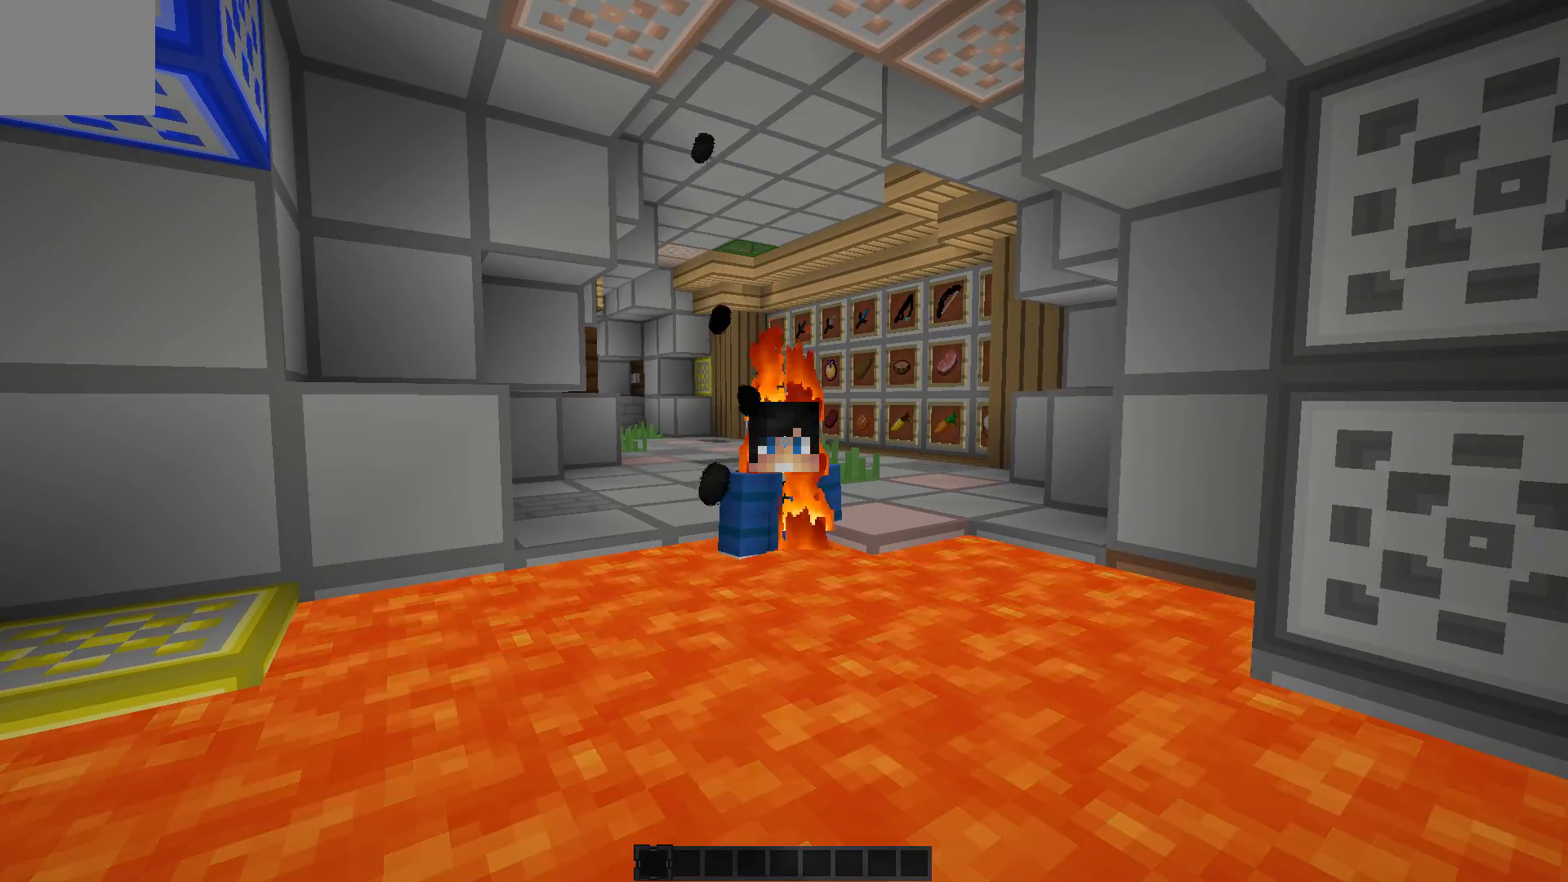
{"keys": [], "events": []}
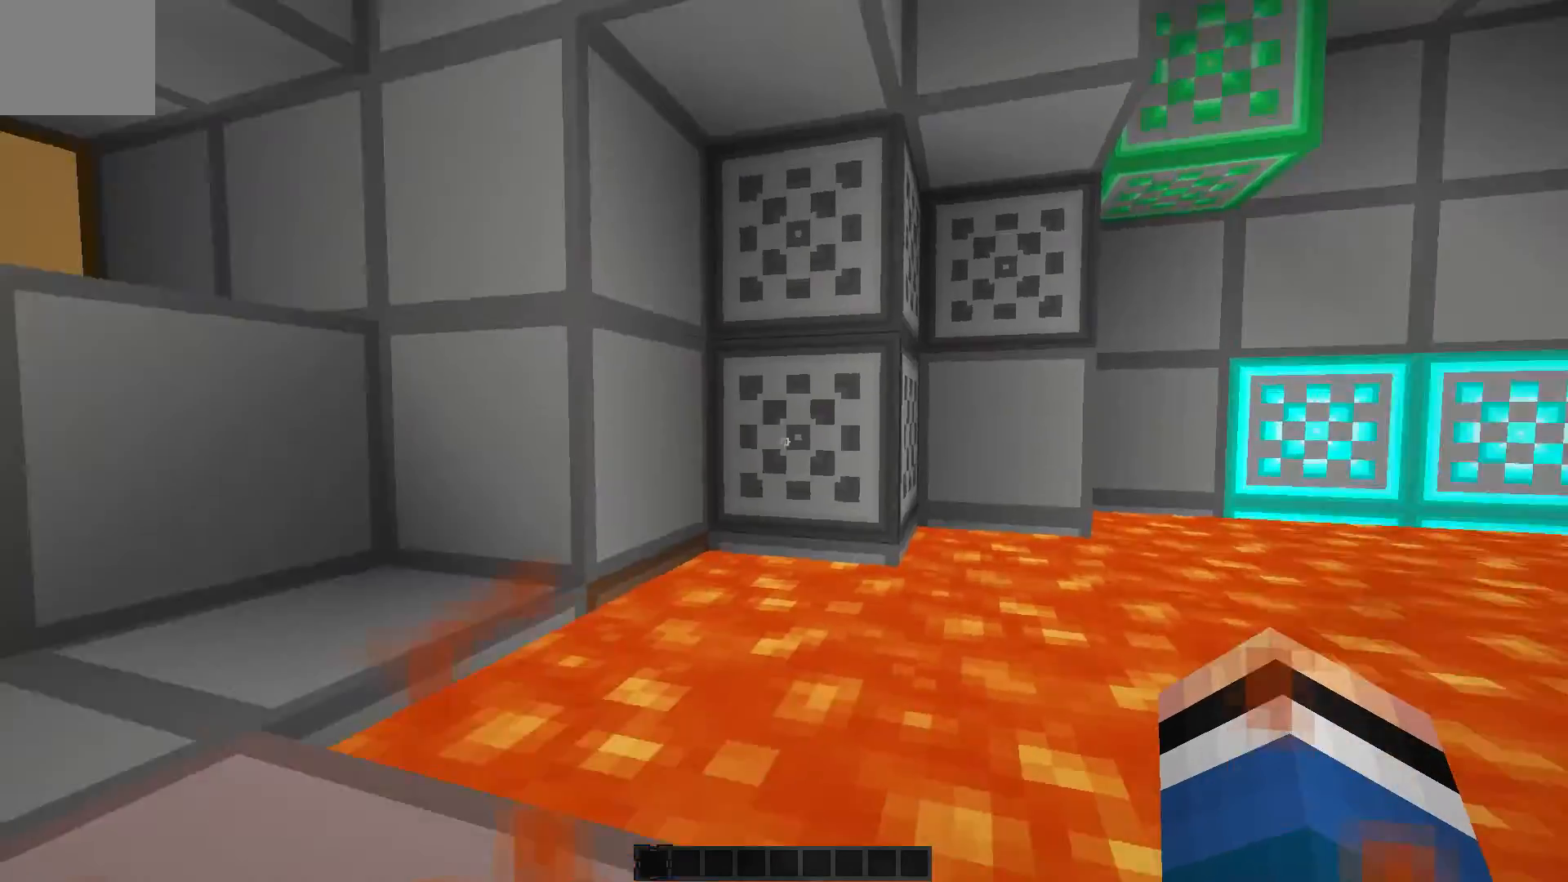
{"keys": ["a", "w"], "events": [[50, "a", "down"], [217, "w", "down"]]}
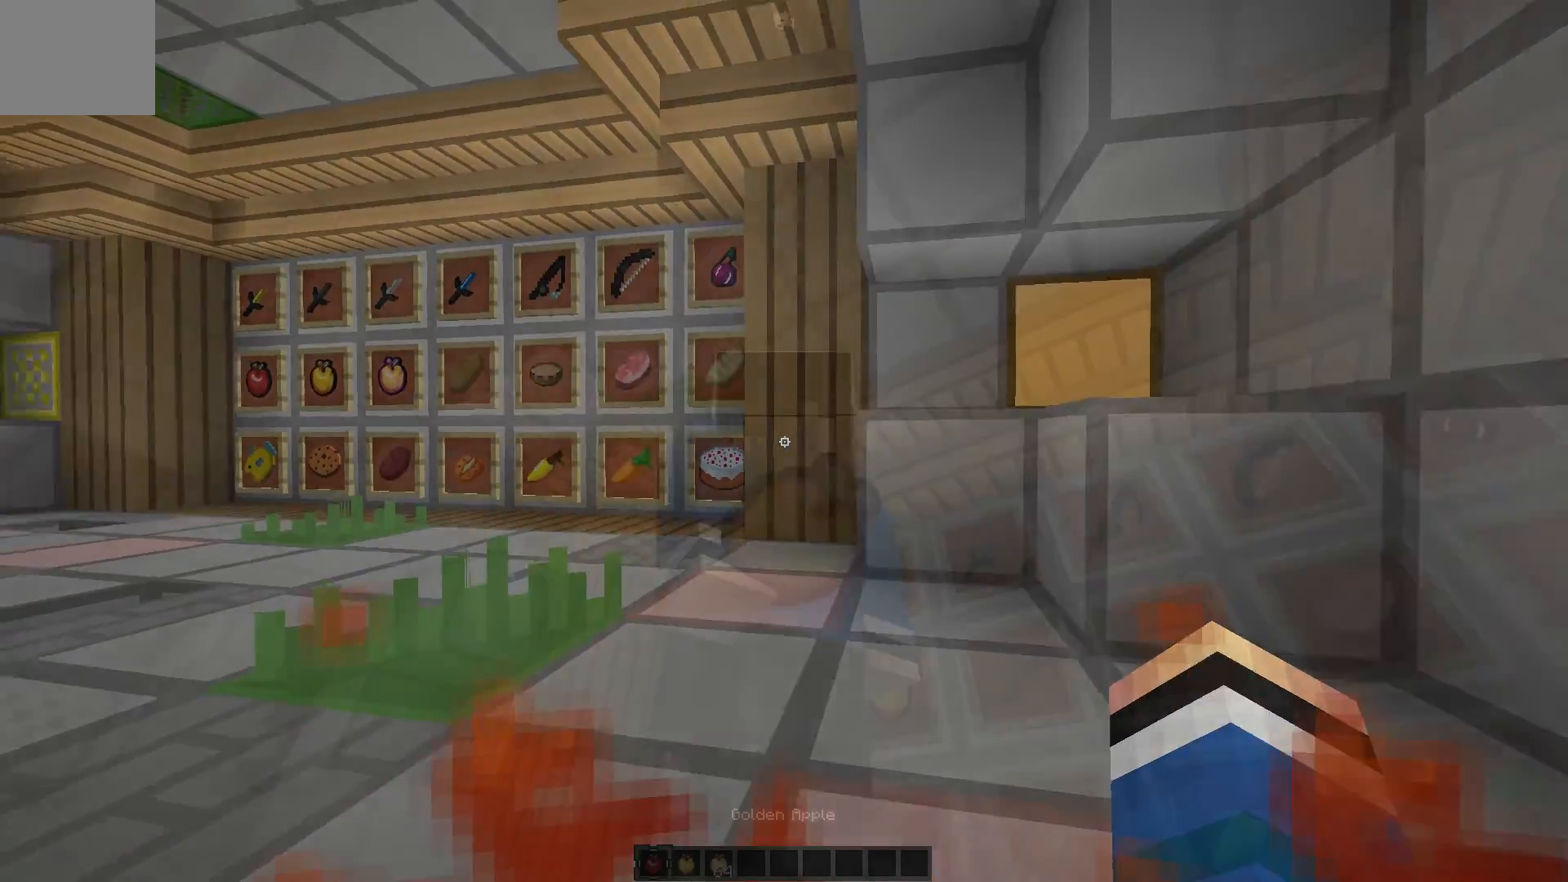
{"keys": [], "events": [[383, "a", "up"], [383, "w", "up"]]}
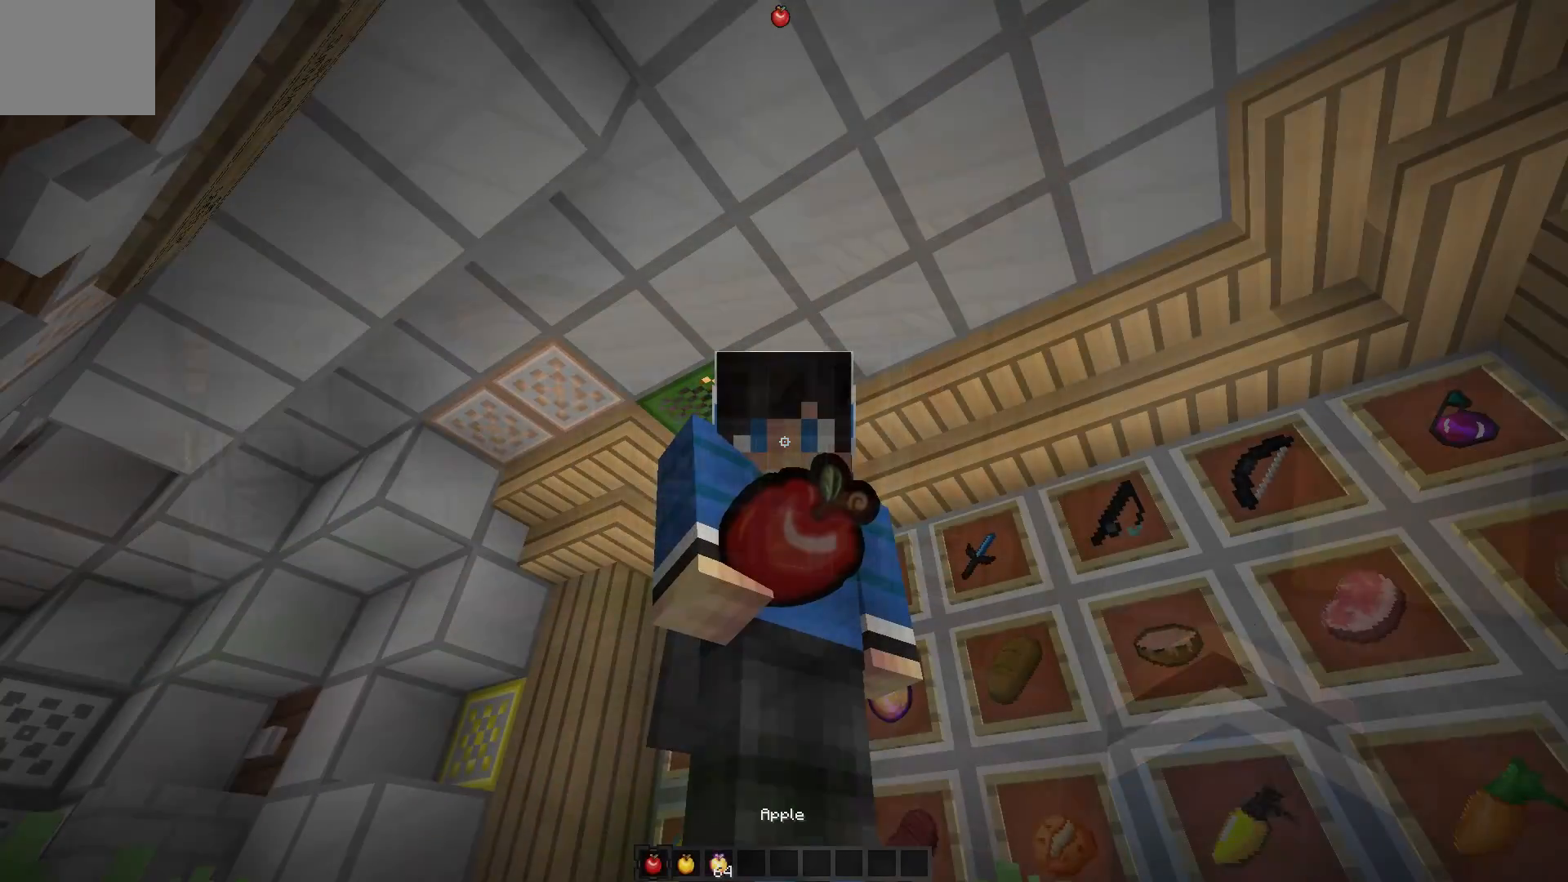
{"keys": [], "events": []}
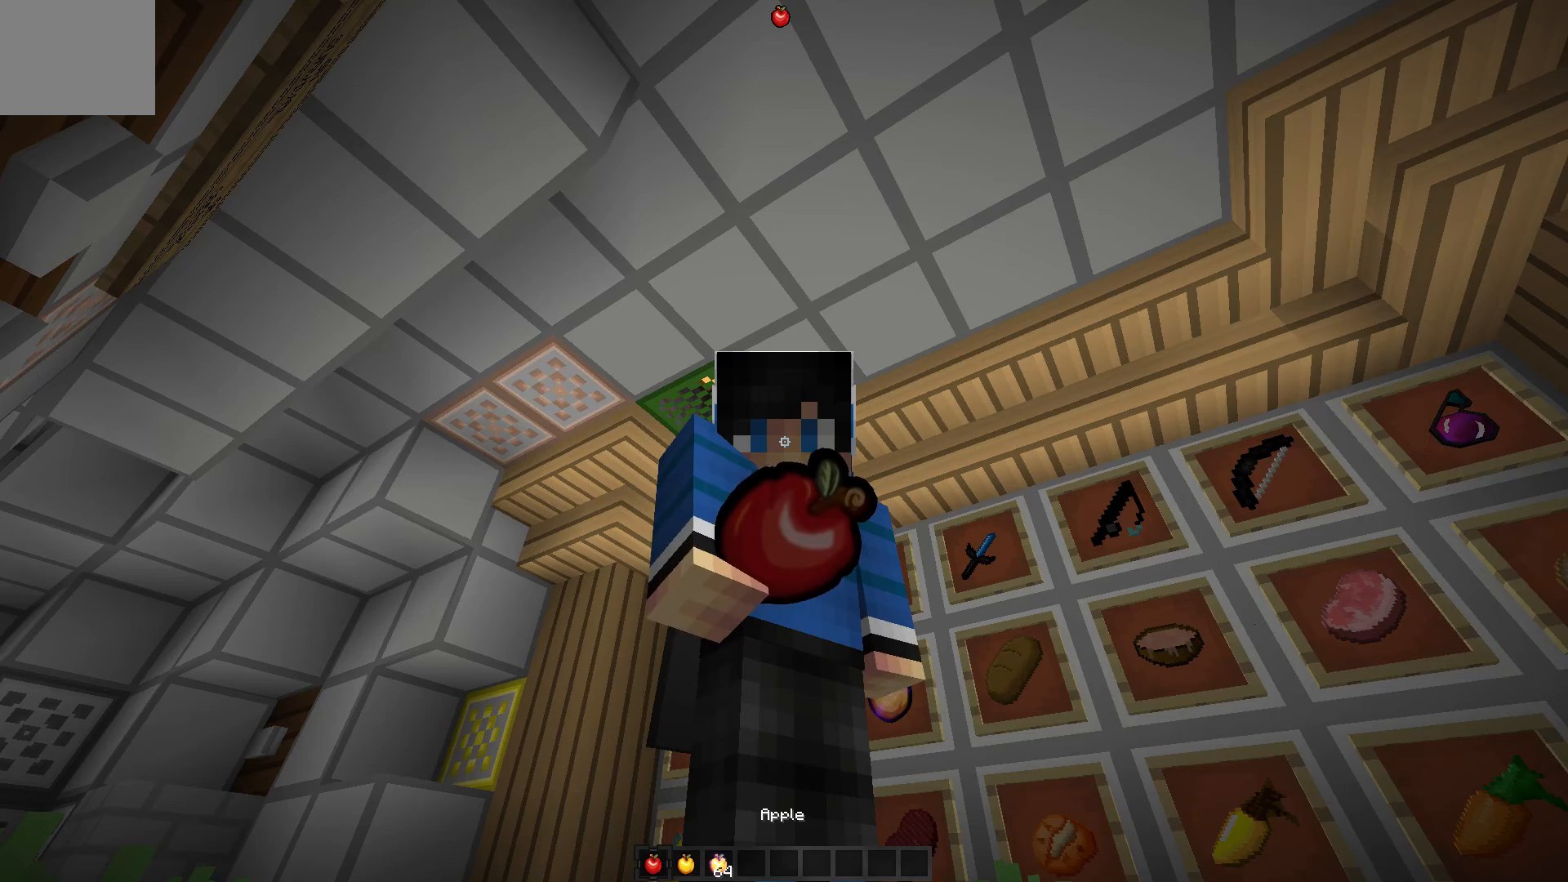
{"keys": [], "events": []}
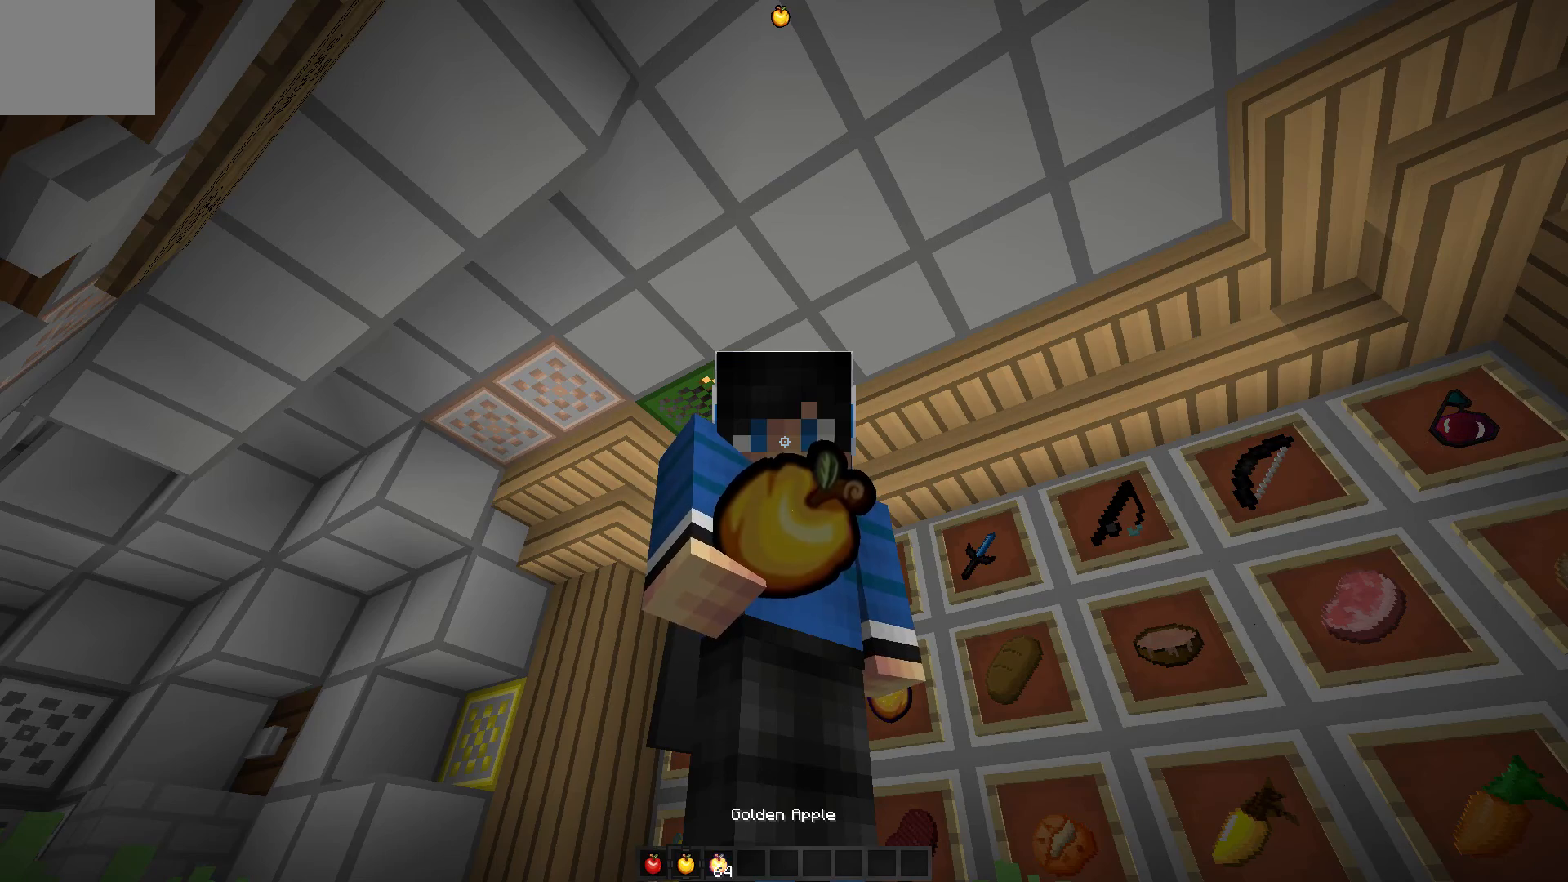
{"keys": [], "events": []}
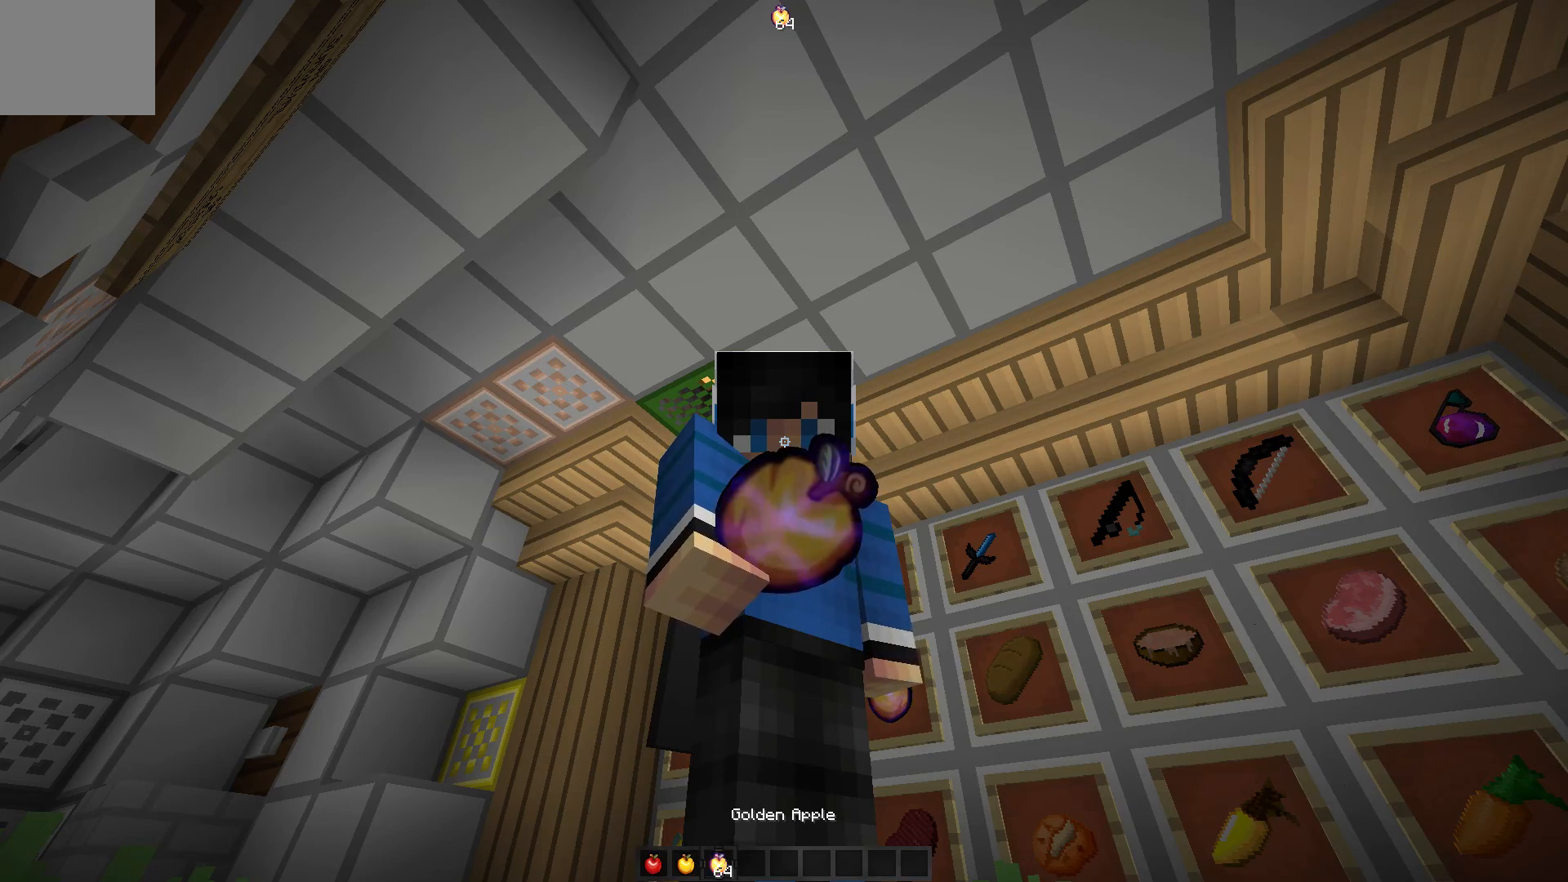
{"keys": [], "events": []}
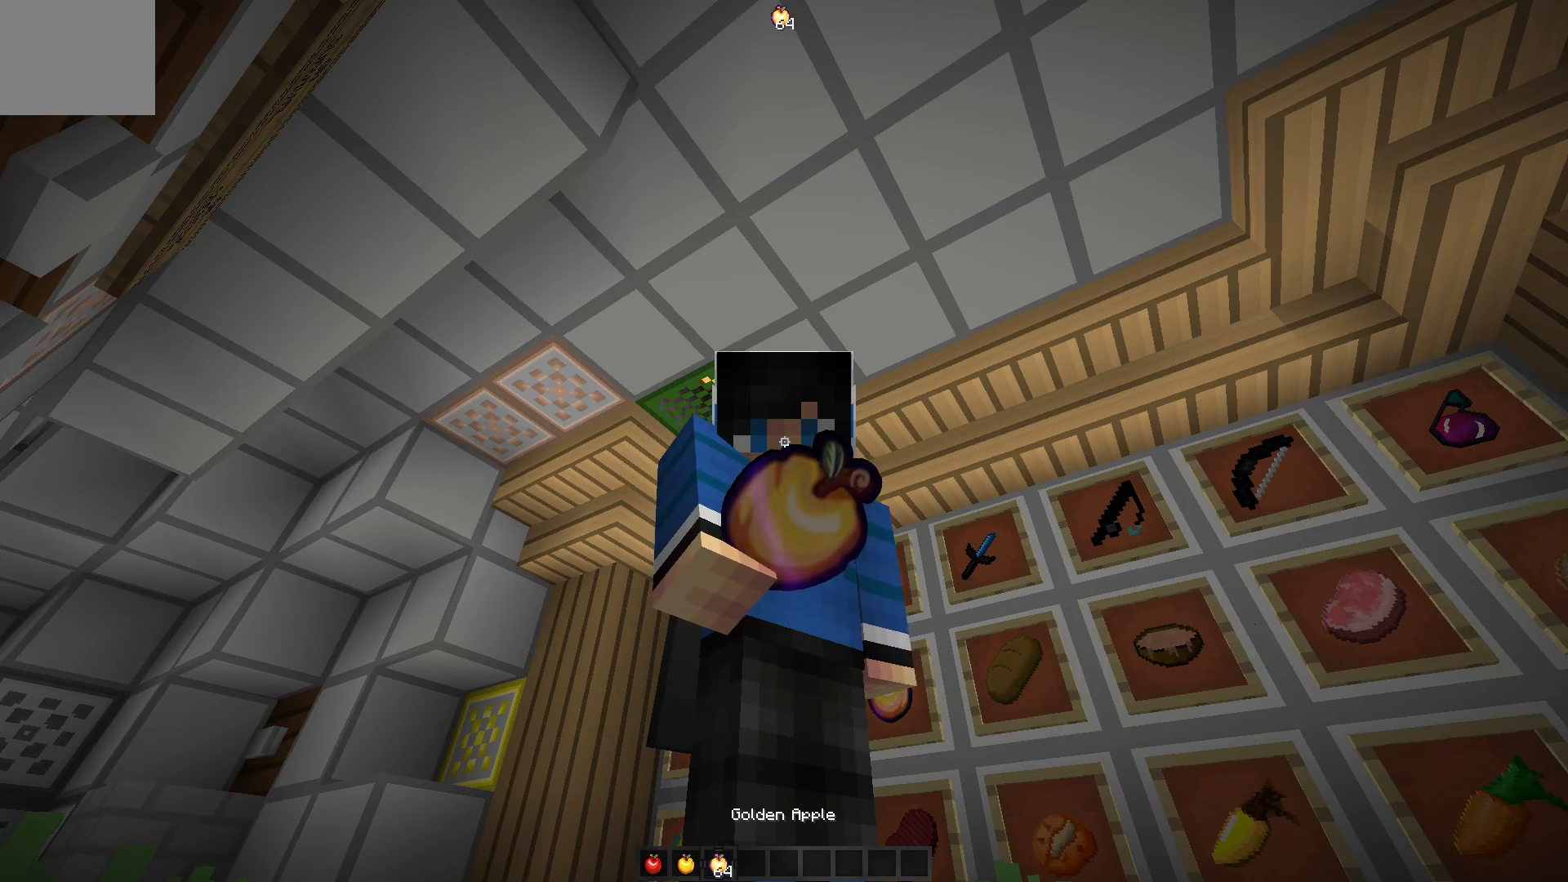
{"keys": [], "events": []}
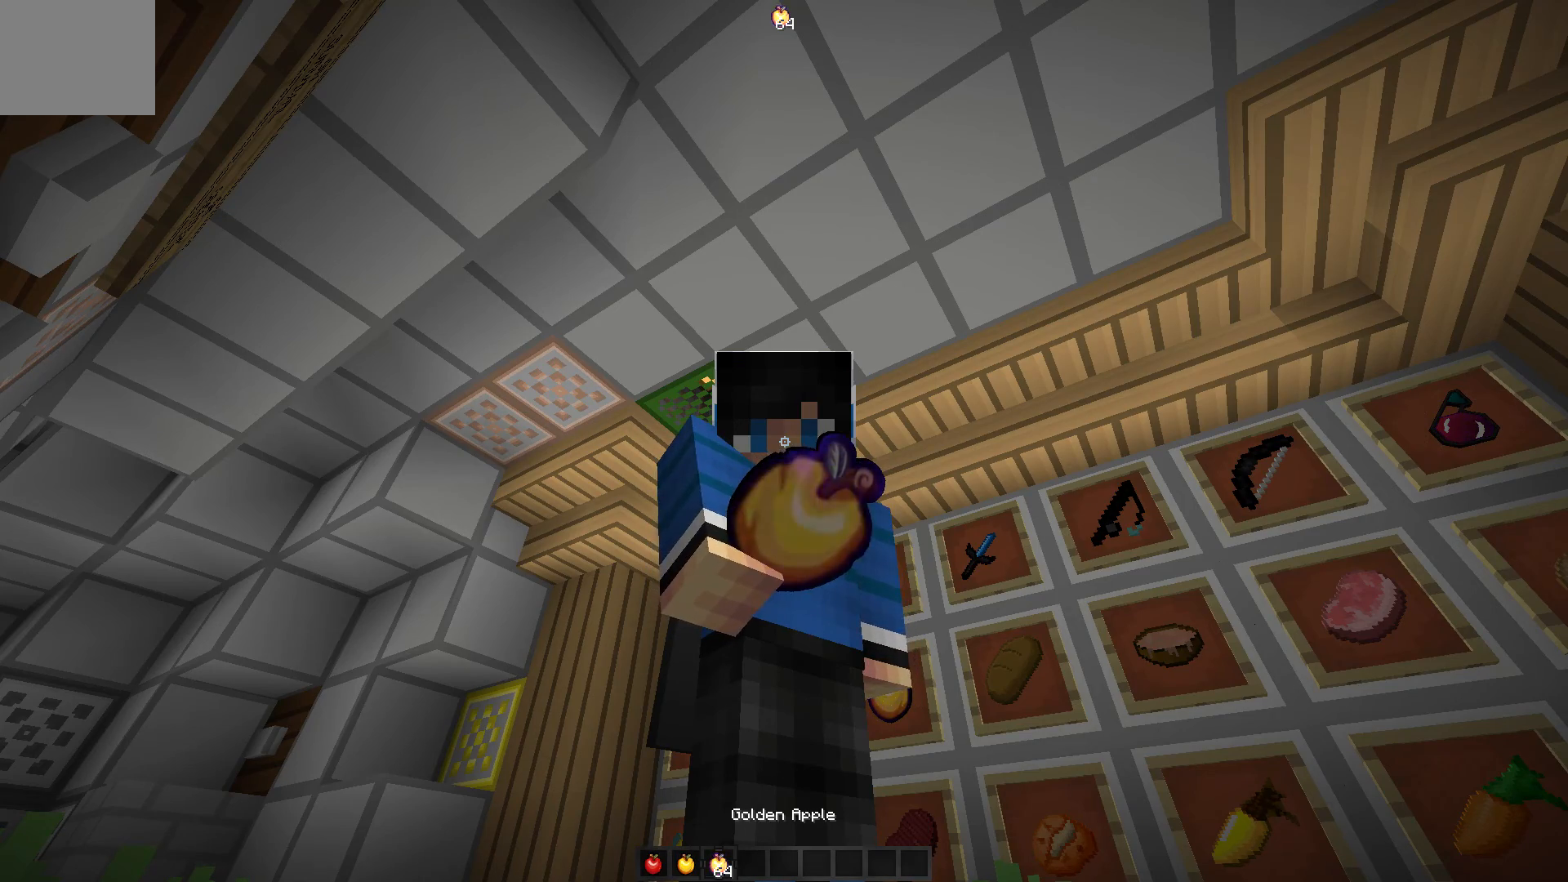
{"keys": [], "events": []}
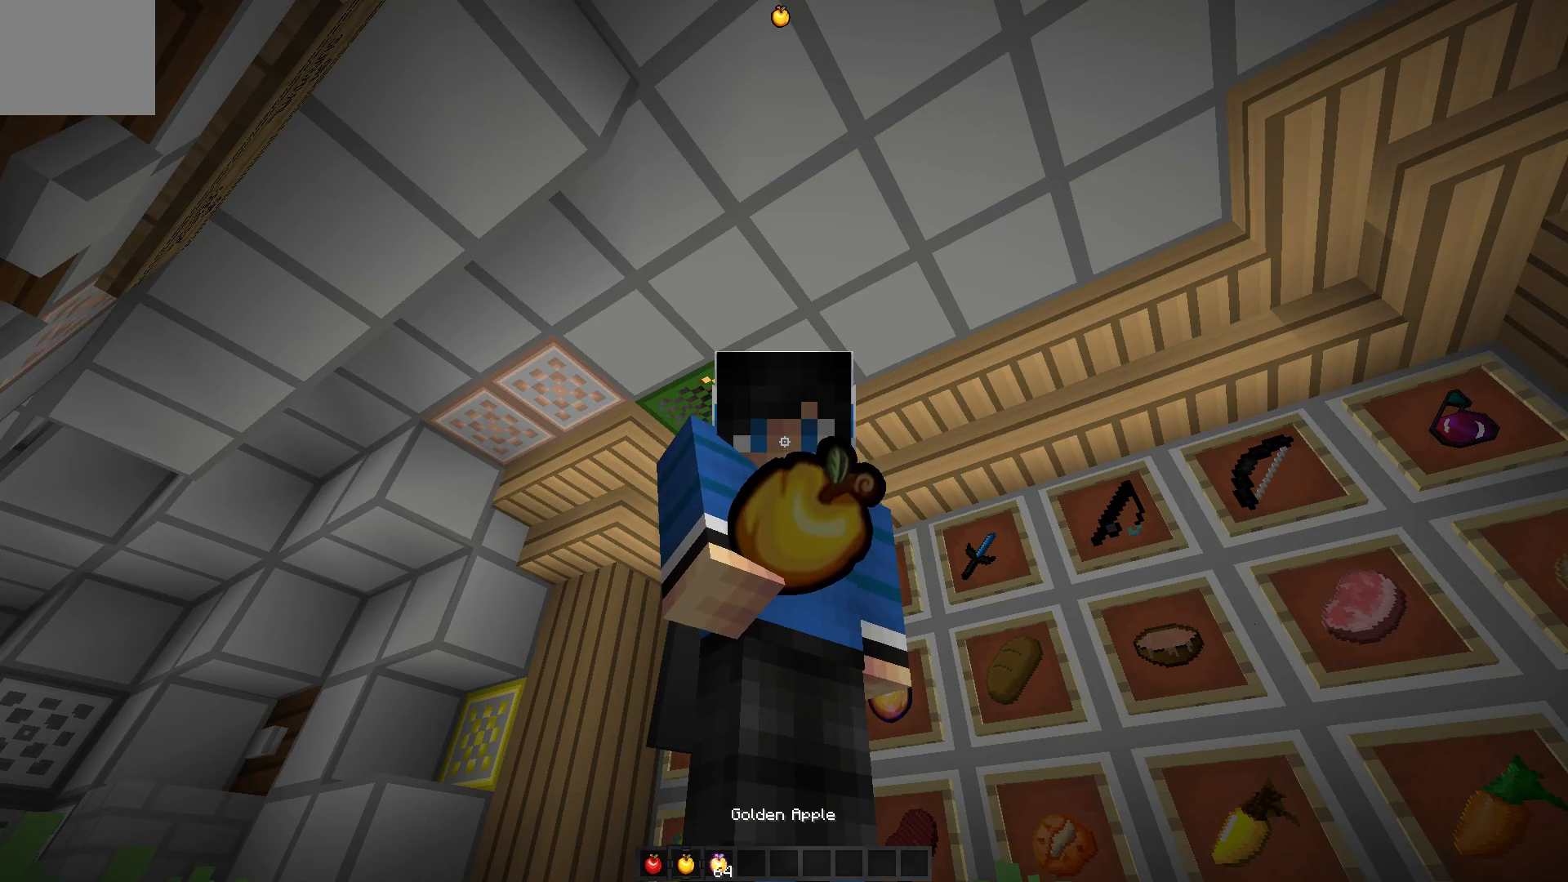
{"keys": [], "events": []}
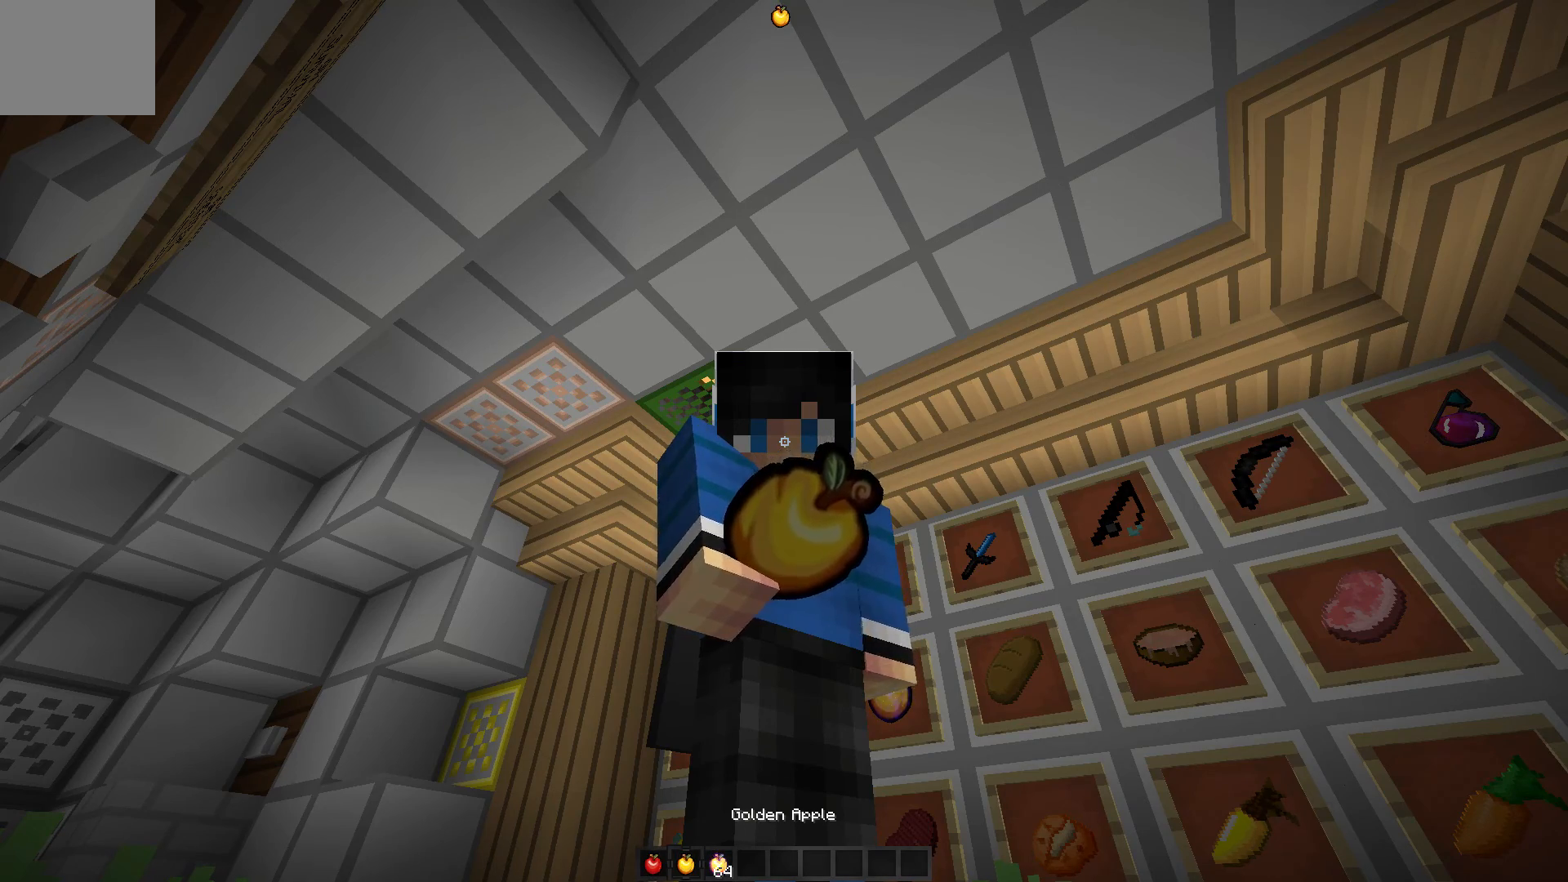
{"keys": ["w"], "events": [[483, "w", "down"]]}
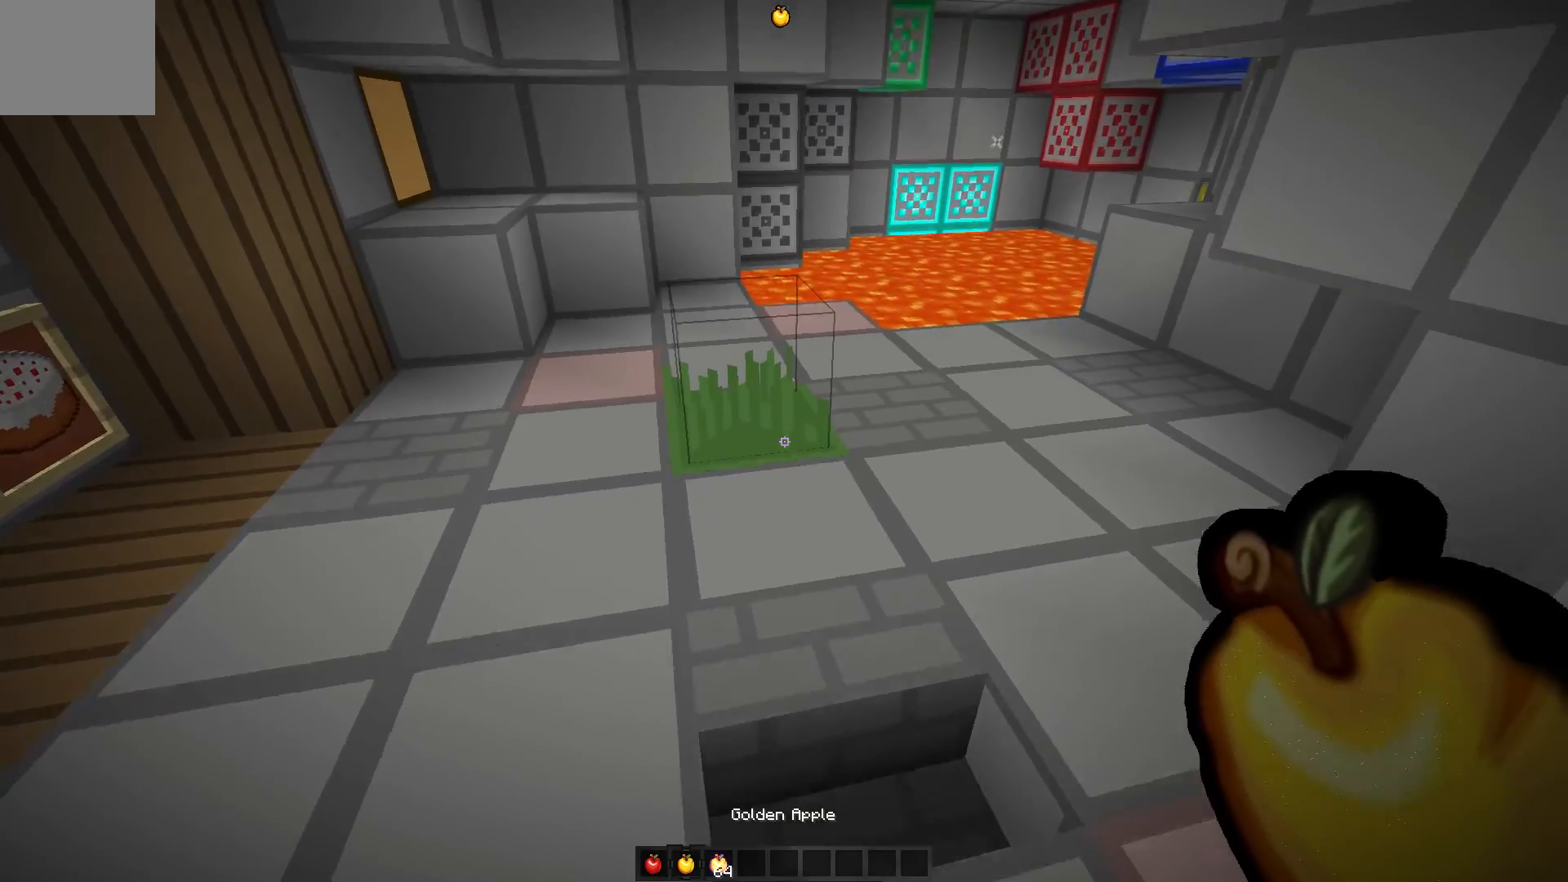
{"keys": ["w"], "events": []}
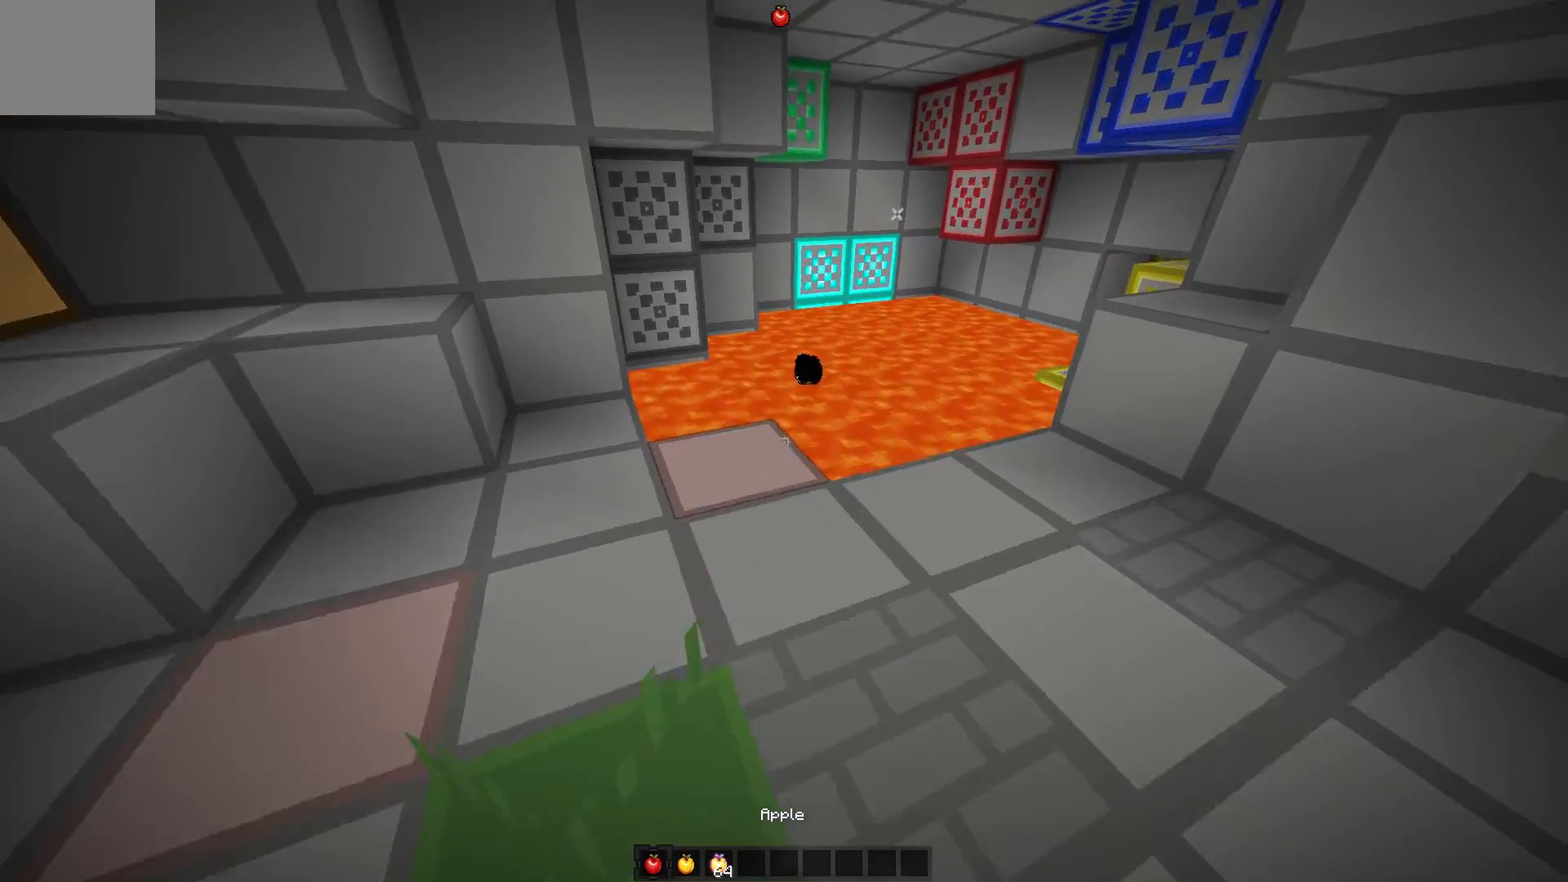
{"keys": [], "events": [[183, "w", "up"]]}
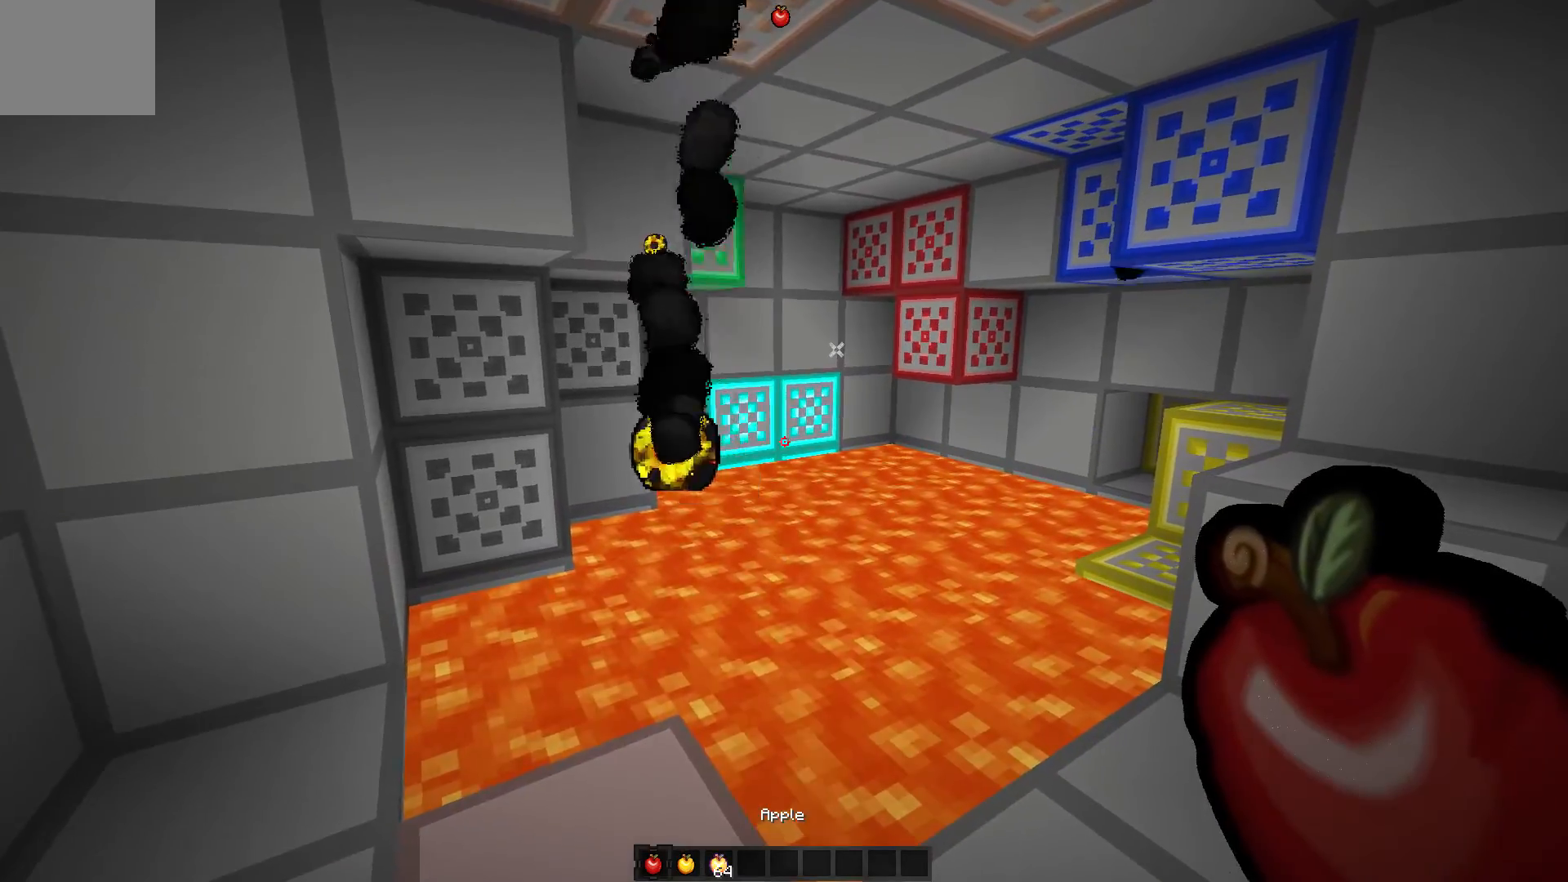
{"keys": [], "events": []}